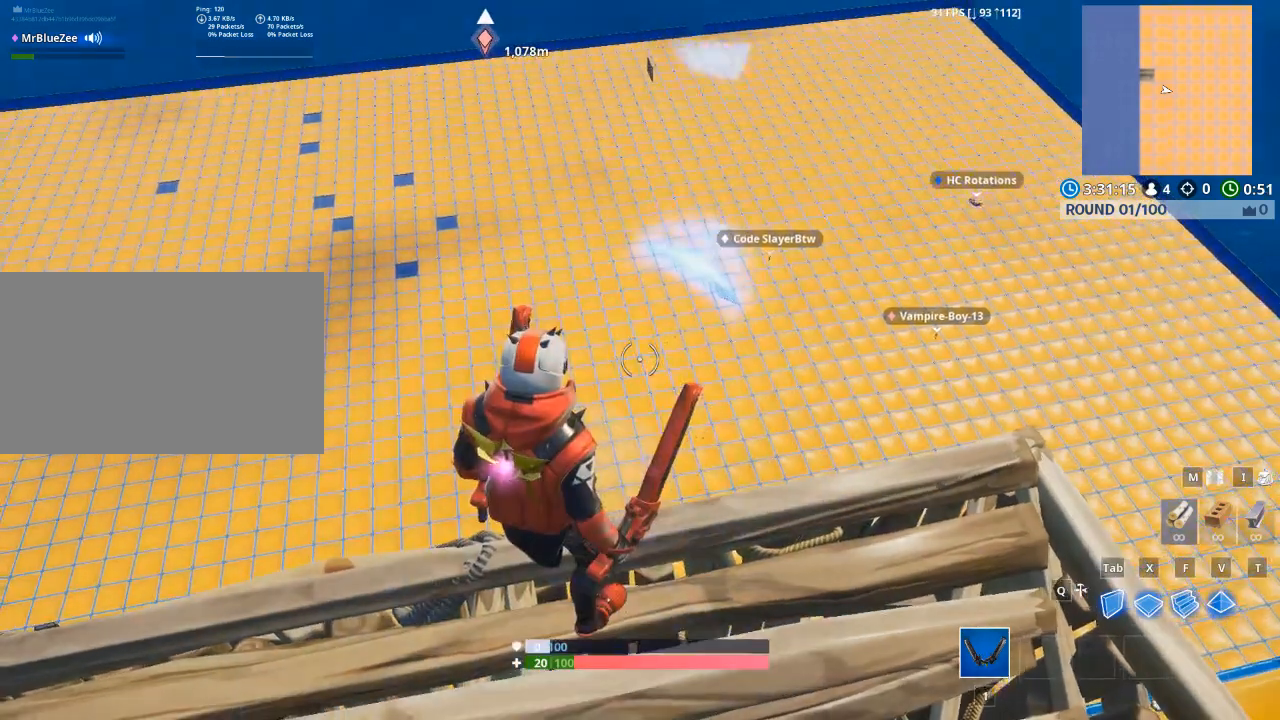
Gameplay with keyboard and mouse; each line is a JSON object with the keys and mouse buttons held at the frame after it. "events" lists presses ("down") and releases ("up") of "1", "2", "3", "4", "5", "a", "alt", "c", "caps_lock", "ctrl", "d", "e", "f", "g", "q", "r", "s", "shift", "space", "t", "tab", "v", "w", "x", "z", "mouse_left", "mouse_wheel" and "mouse_right" between this image and that frame as [ms after this image, input, new state], when the widget could be followed in between. "mouse_left", "mouse_wheel", "mouse_right" = the "left", "wheel", "right" buttons of the "mouse" list. No other keys are recorded. "wheel" means that the mouse wheel is clicked or scrolled. "mouse_move" is the direction in which the mouse moves at that frame (one of eight, or "still"), when it could be read.
{"keys": [], "mouse": [], "mouse_move": "up-left", "events": []}
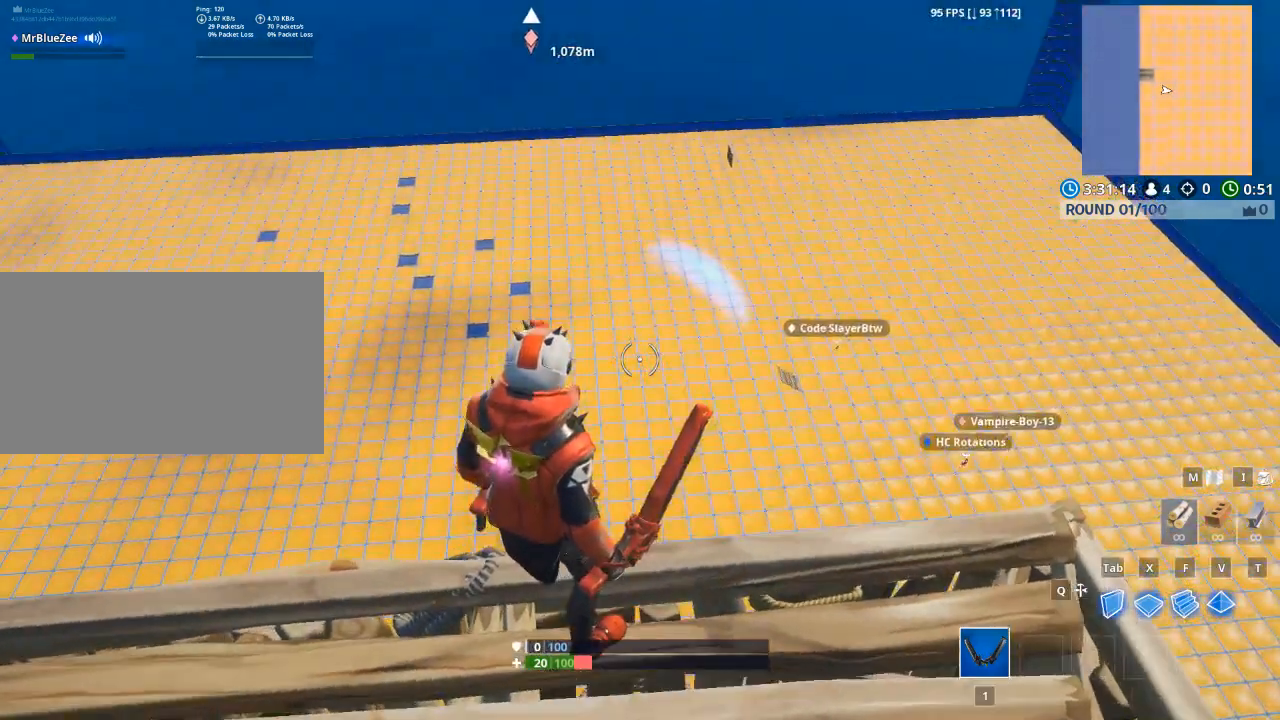
{"keys": [], "mouse": [], "mouse_move": "still", "events": []}
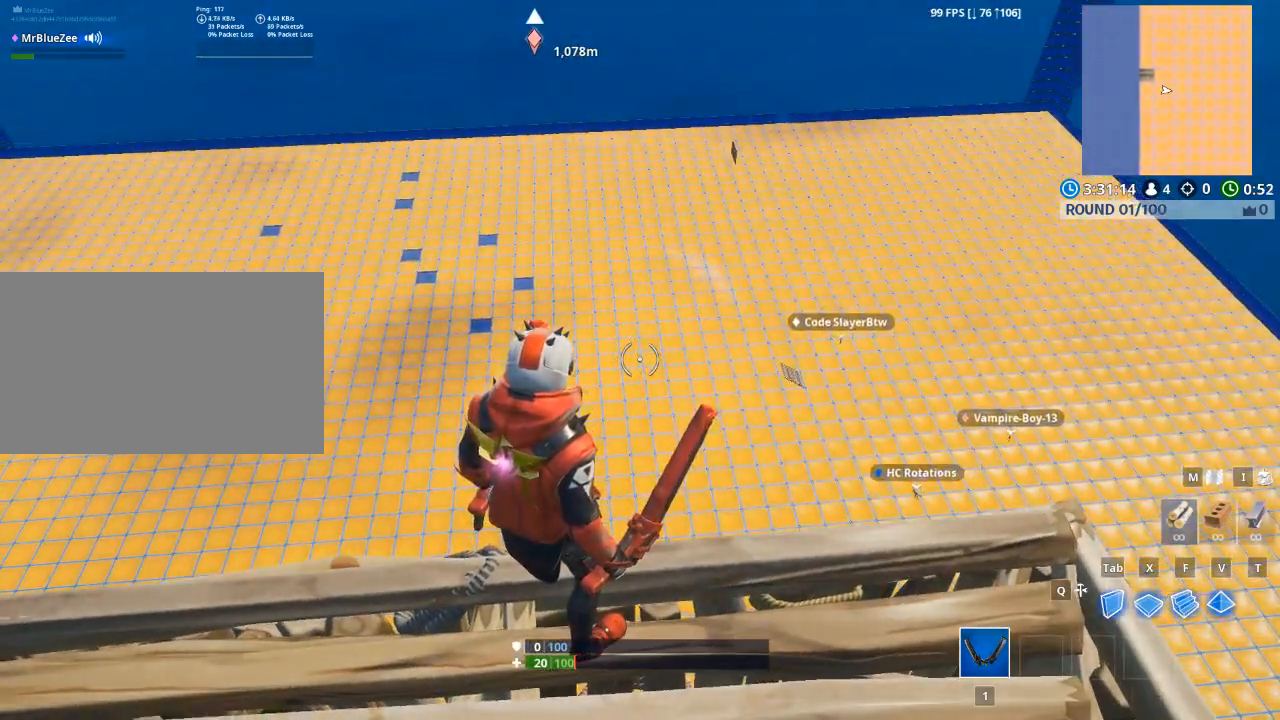
{"keys": [], "mouse": [], "mouse_move": "still", "events": []}
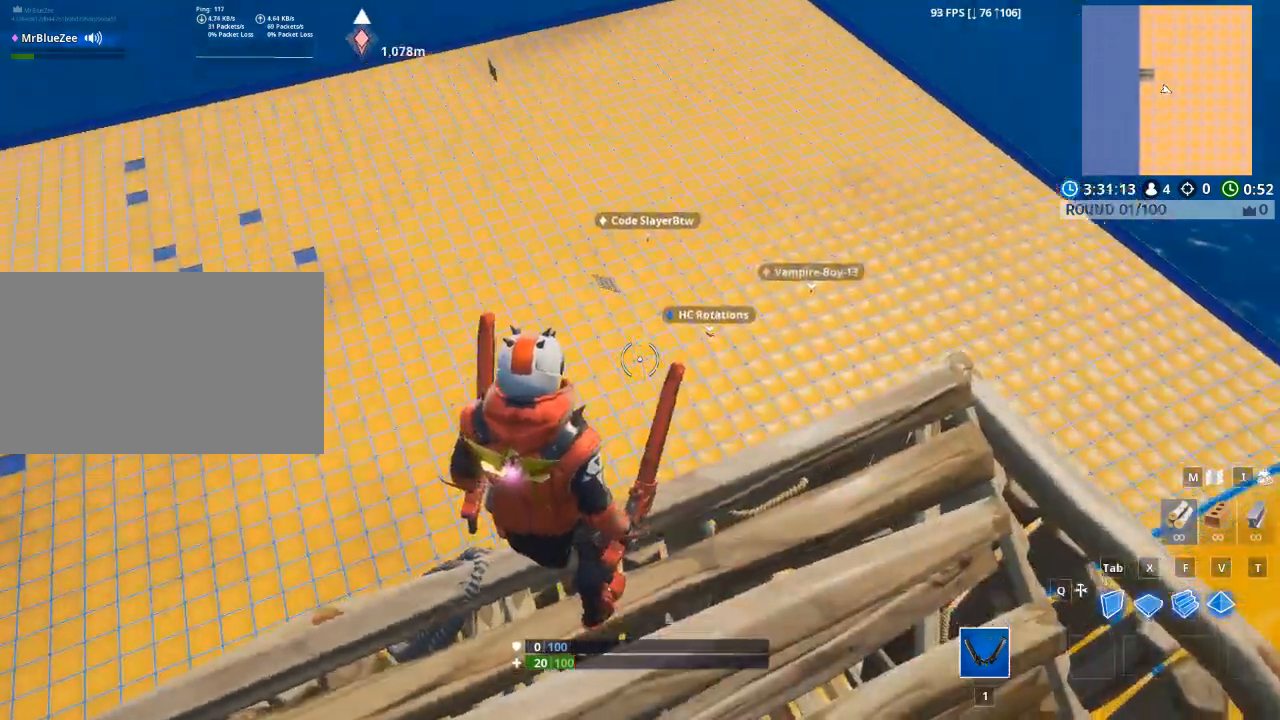
{"keys": ["w"], "mouse": [], "mouse_move": "still", "events": [[367, "w", "down"]]}
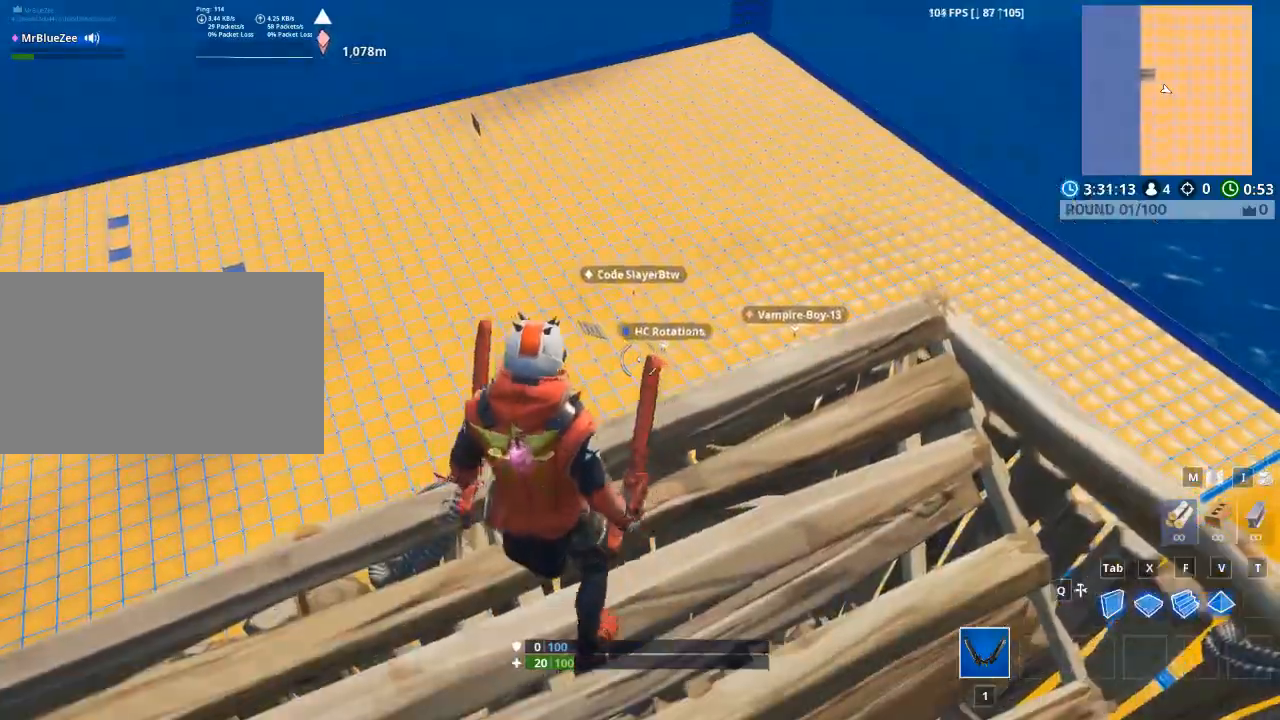
{"keys": ["w"], "mouse": [], "mouse_move": "still", "events": []}
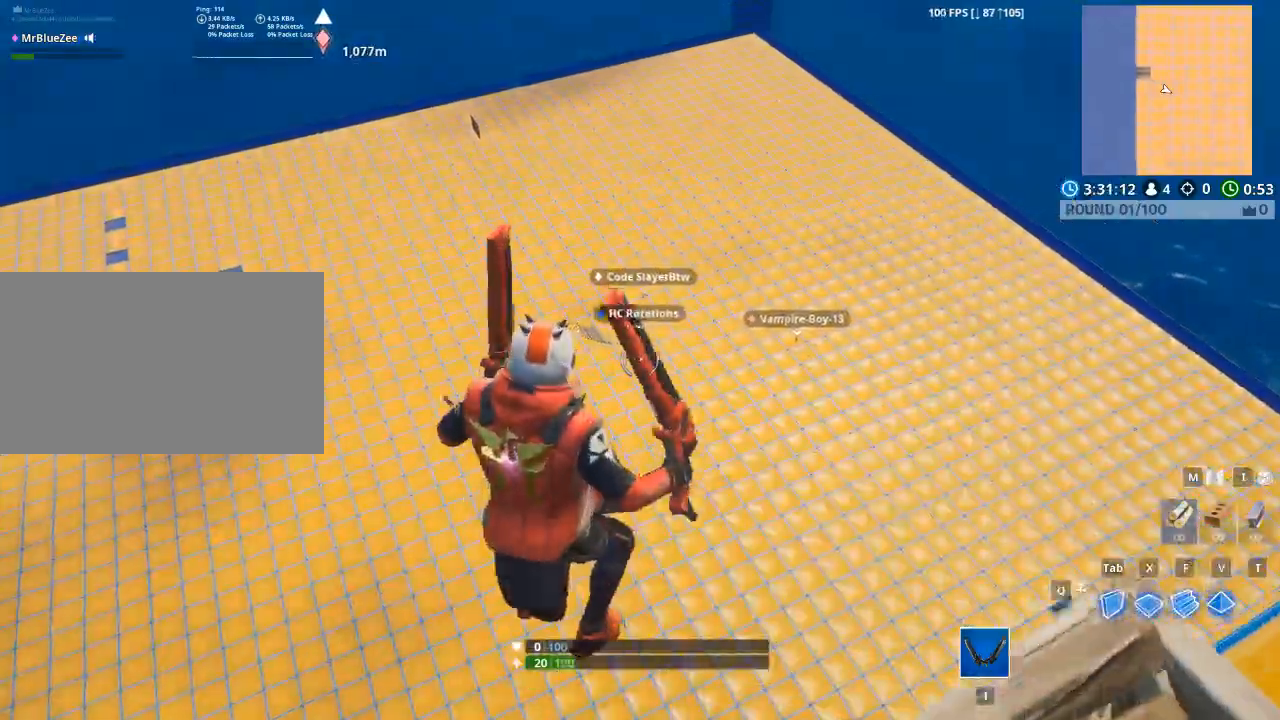
{"keys": ["w"], "mouse": [], "mouse_move": "still", "events": []}
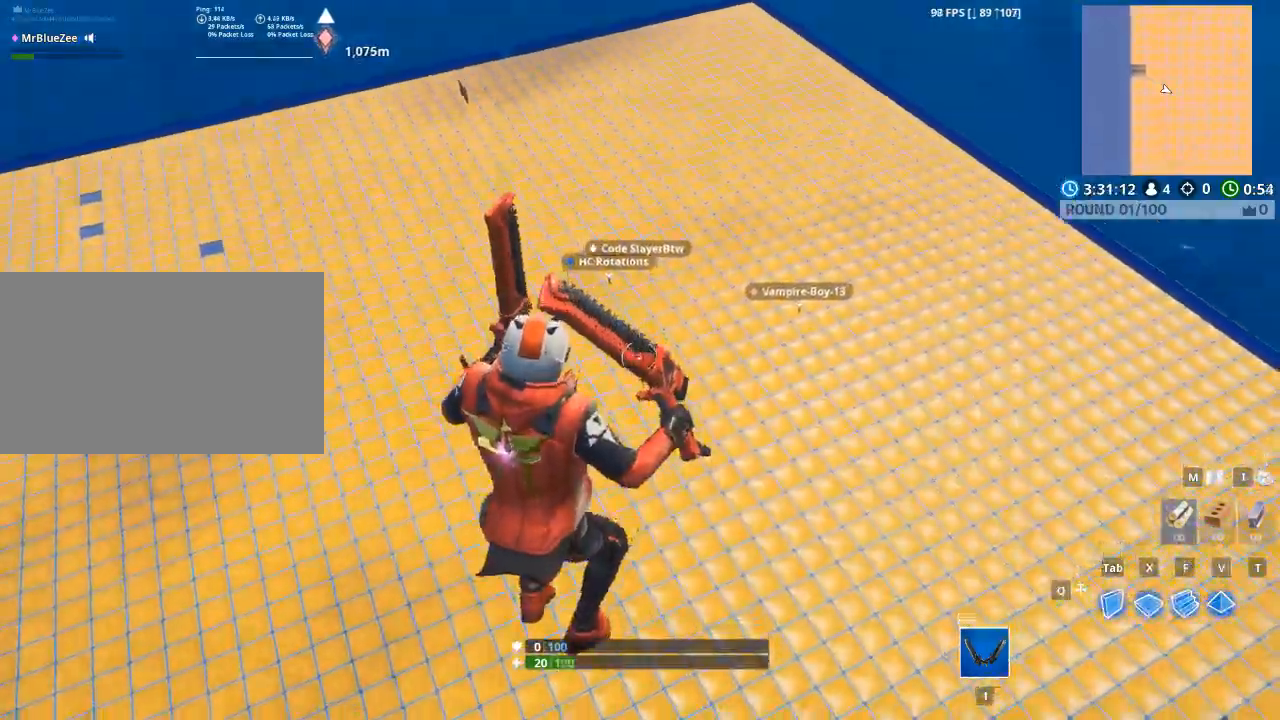
{"keys": ["w"], "mouse": [], "mouse_move": "still", "events": []}
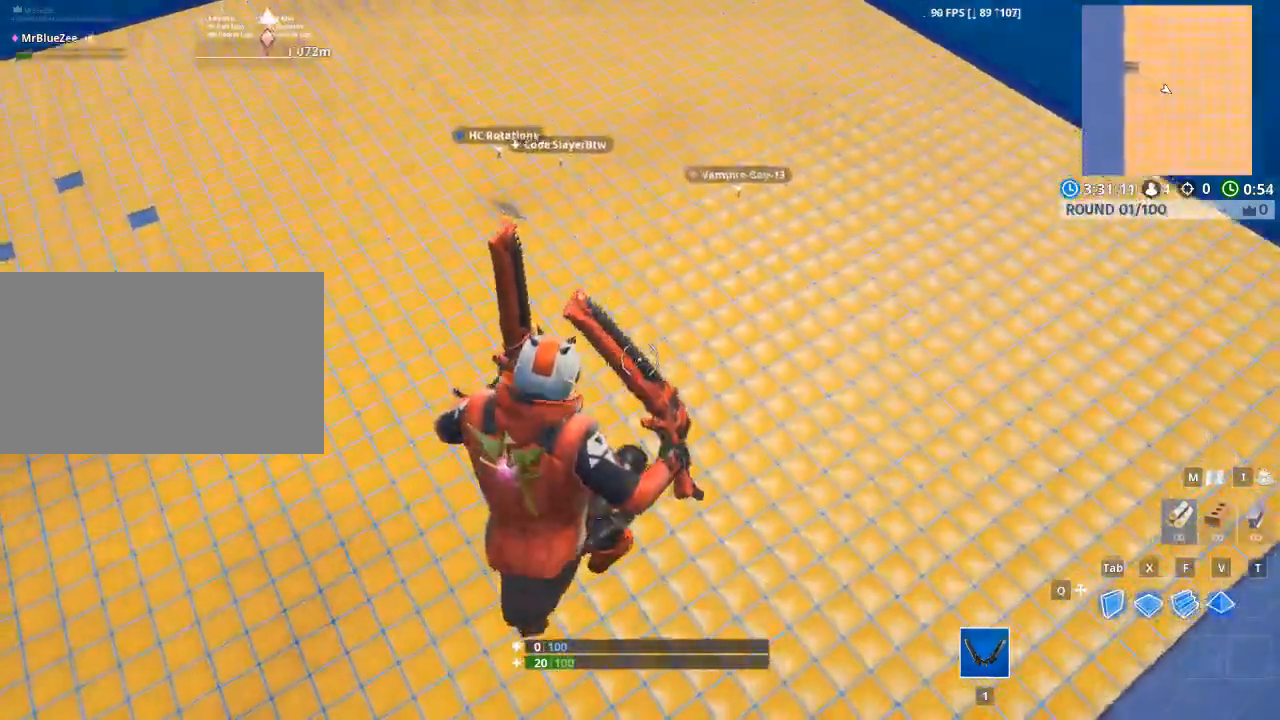
{"keys": ["w"], "mouse": [], "mouse_move": "still", "events": []}
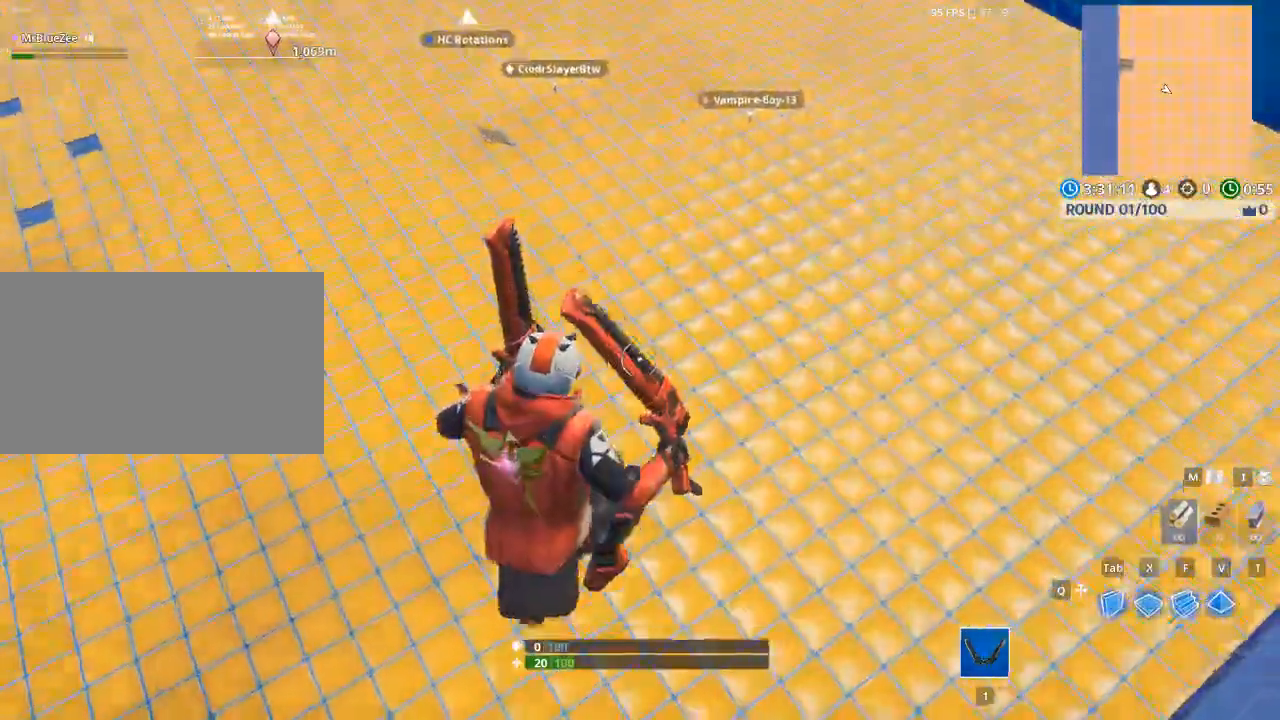
{"keys": ["w"], "mouse": [], "events": []}
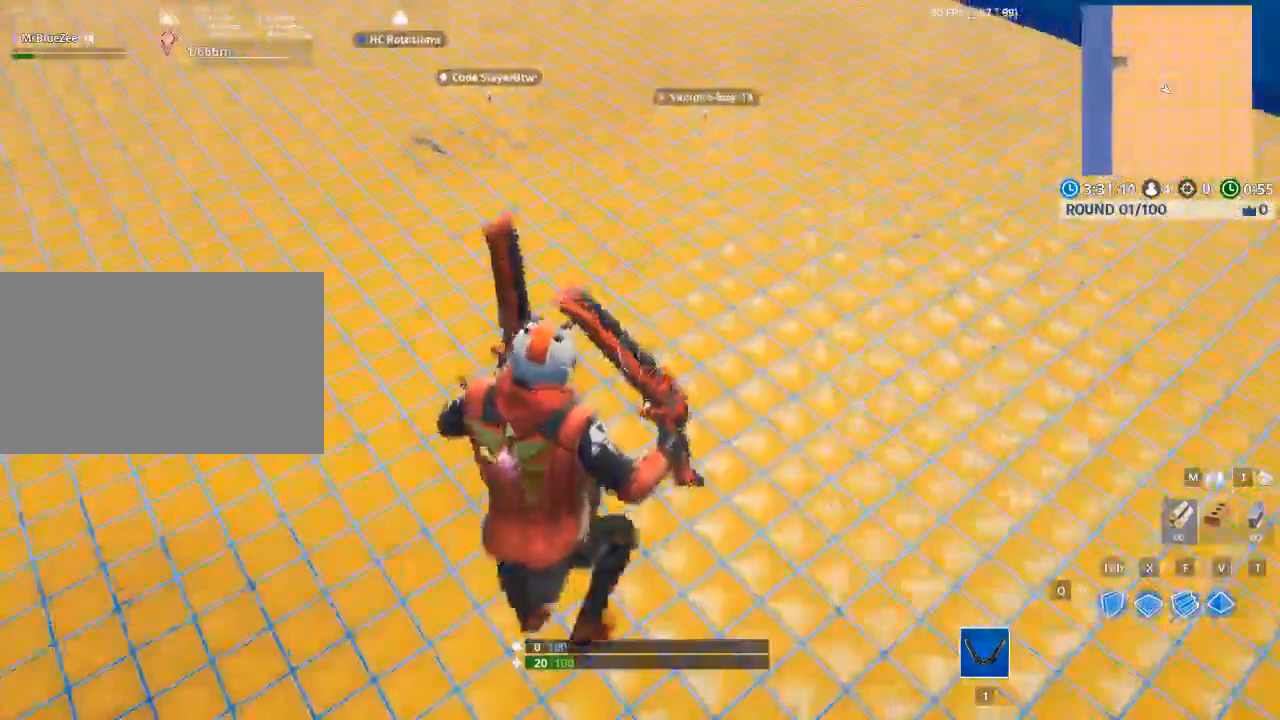
{"keys": ["w"], "mouse": [], "mouse_move": "left", "events": [[167, "space", "down"], [367, "space", "up"]]}
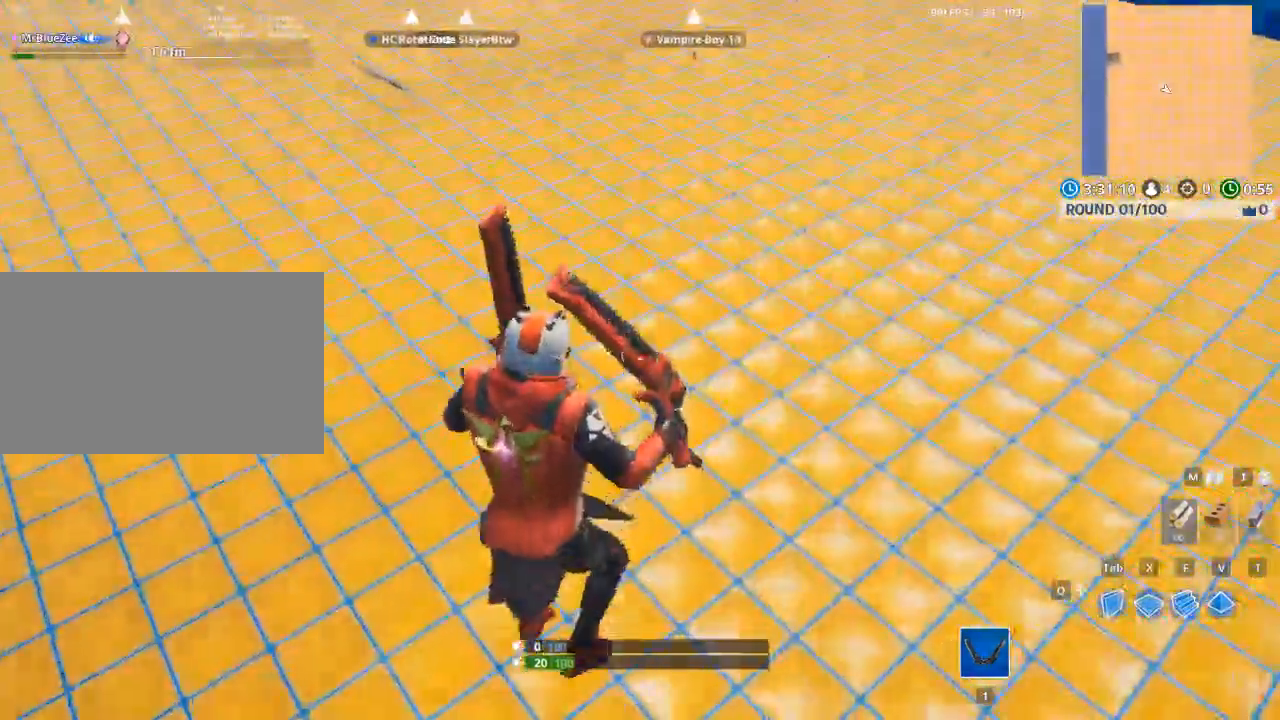
{"keys": ["space", "w"], "mouse": [], "mouse_move": "left", "events": [[433, "space", "down"]]}
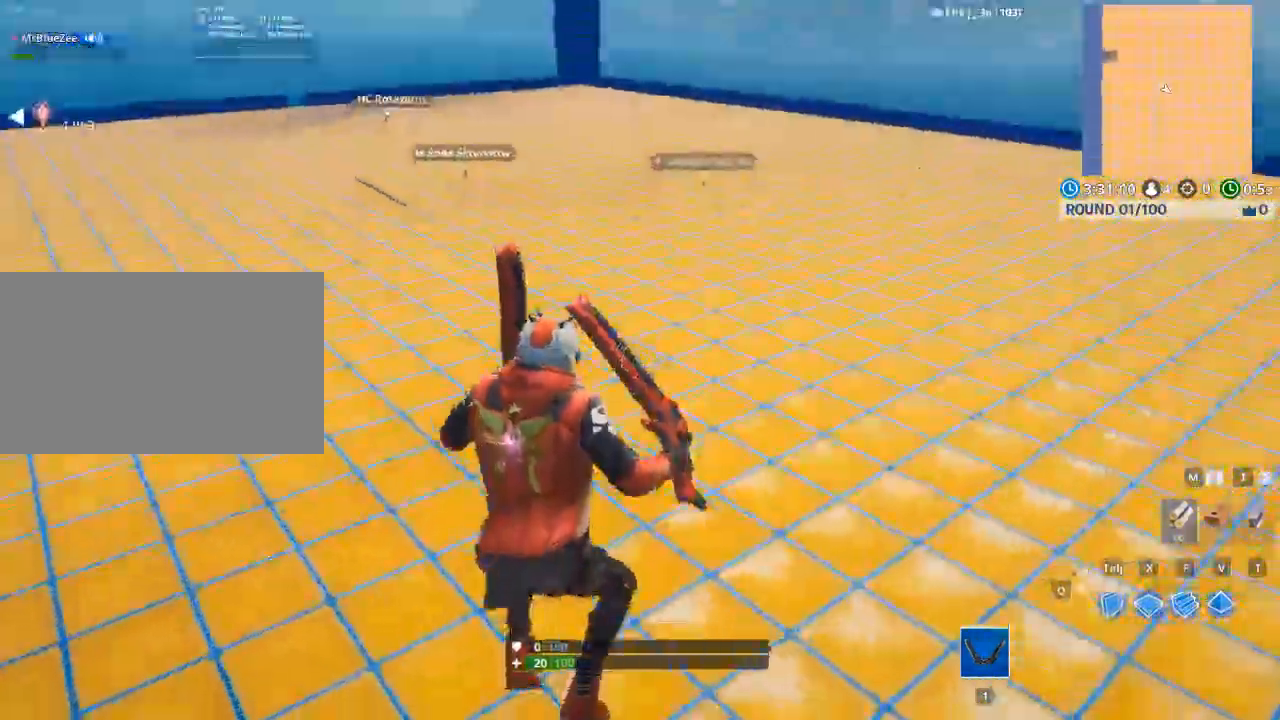
{"keys": ["w"], "mouse": [], "mouse_move": "still", "events": [[67, "space", "up"]]}
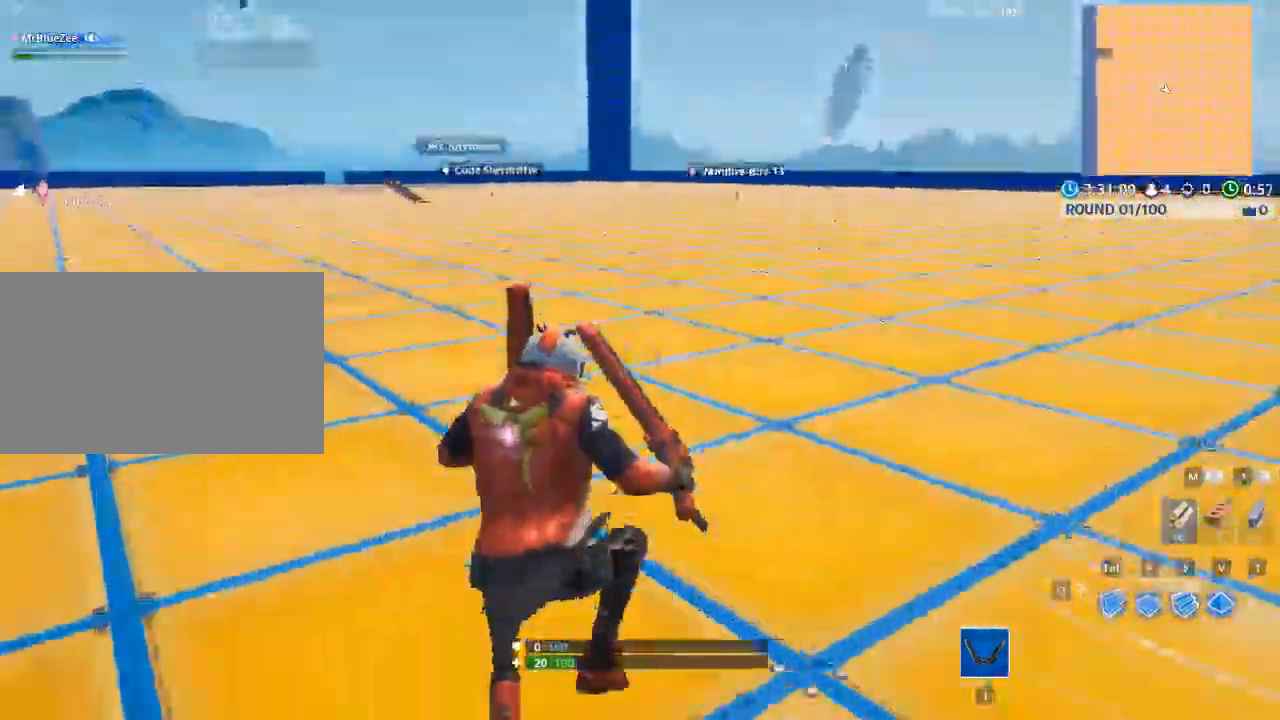
{"keys": ["f", "w"], "mouse": [], "mouse_move": "still", "events": [[500, "f", "down"]]}
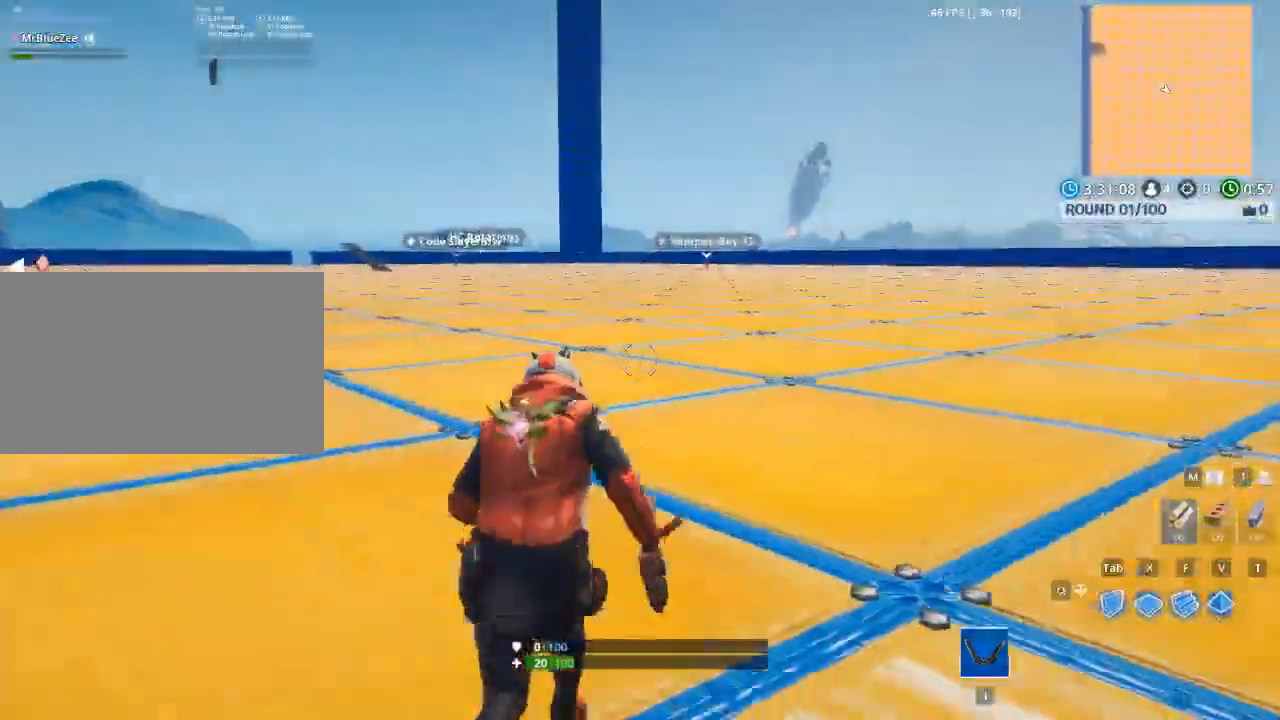
{"keys": ["d", "w"], "mouse": [], "mouse_move": "still", "events": [[184, "f", "up"], [434, "d", "down"]]}
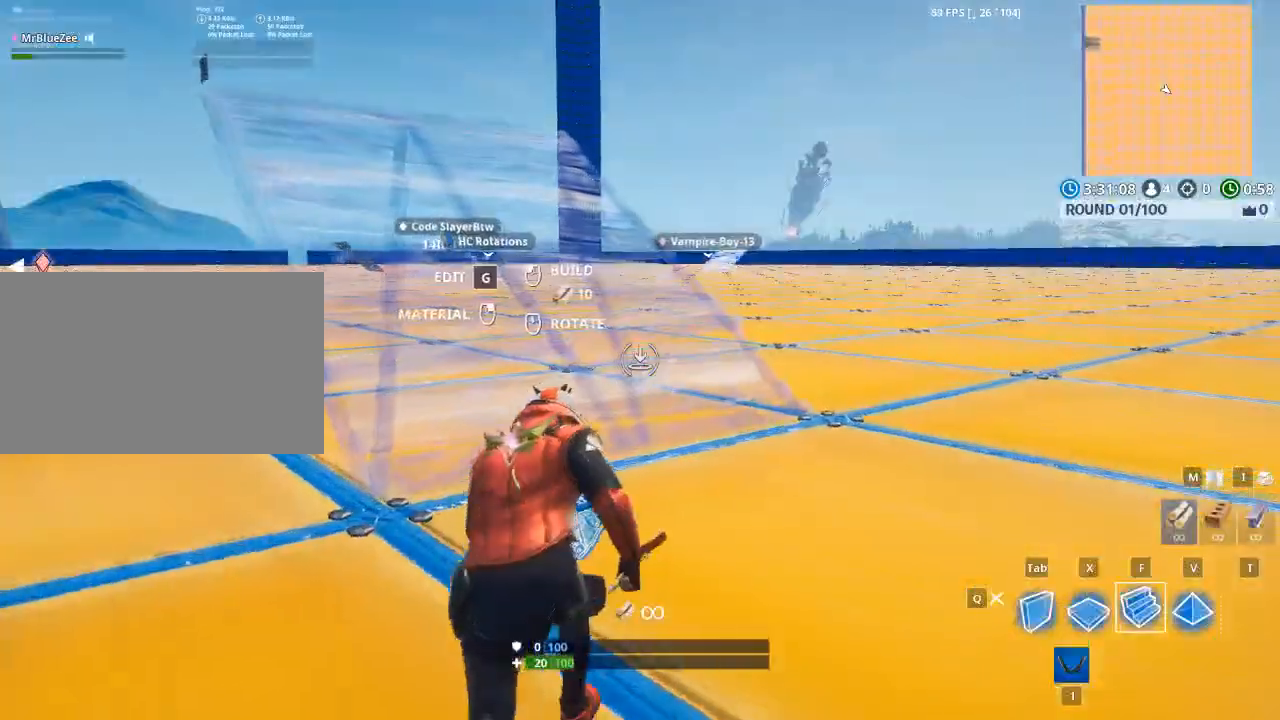
{"keys": ["d", "w"], "mouse": [], "mouse_move": "still", "events": [[300, "d", "up"], [484, "d", "down"]]}
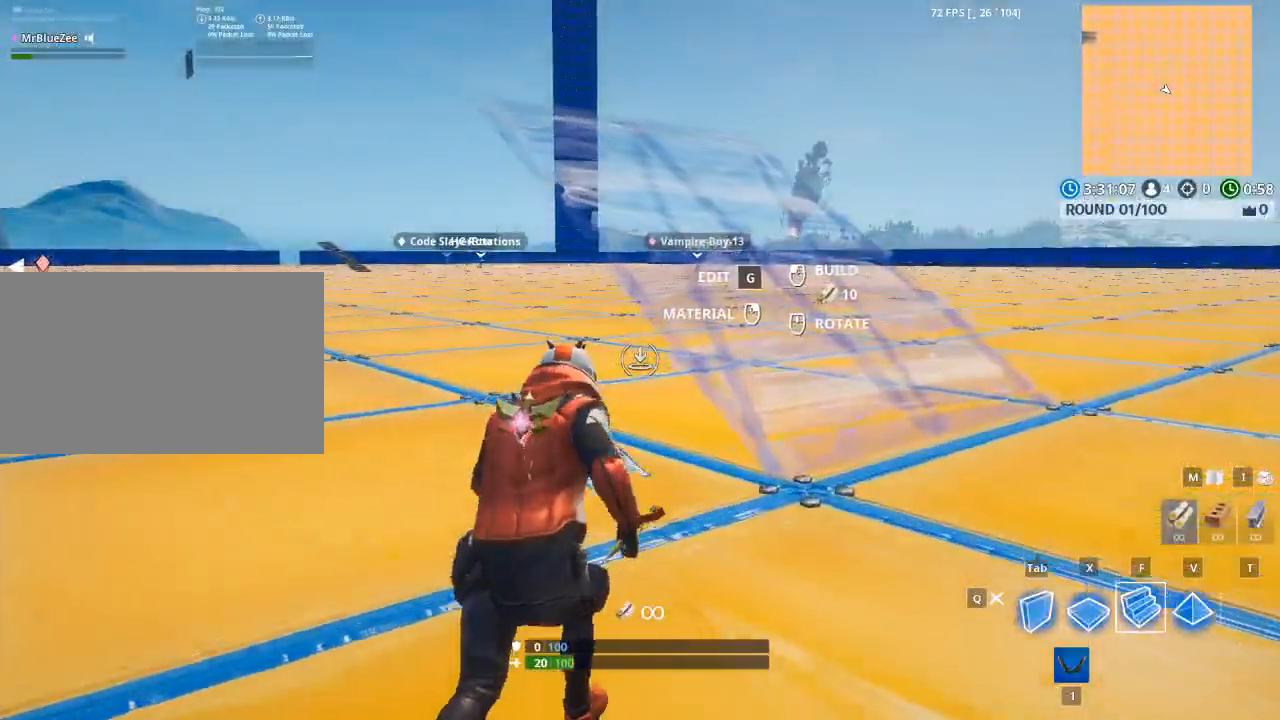
{"keys": ["d", "w"], "mouse": [], "mouse_move": "still", "events": []}
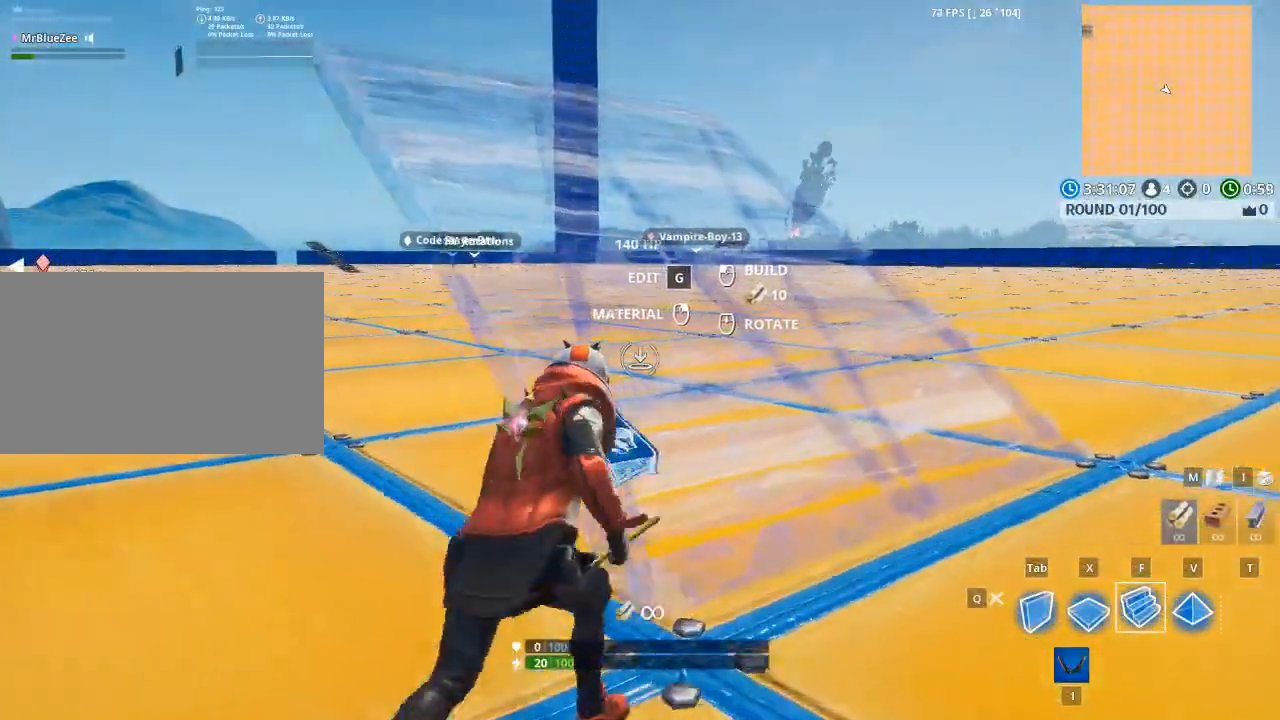
{"keys": ["d", "w"], "mouse": [], "mouse_move": "still", "events": []}
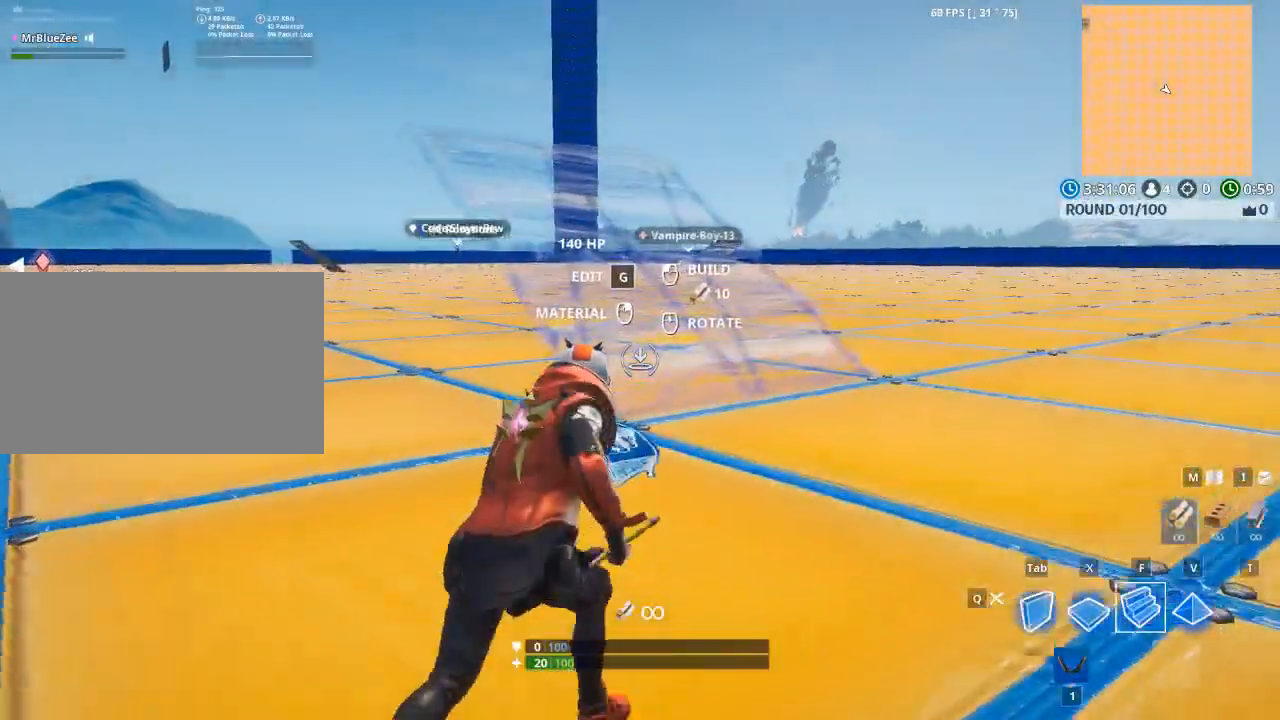
{"keys": ["d", "w"], "mouse": ["left"], "mouse_move": "still", "events": [[384, "mouse_left", "down"]]}
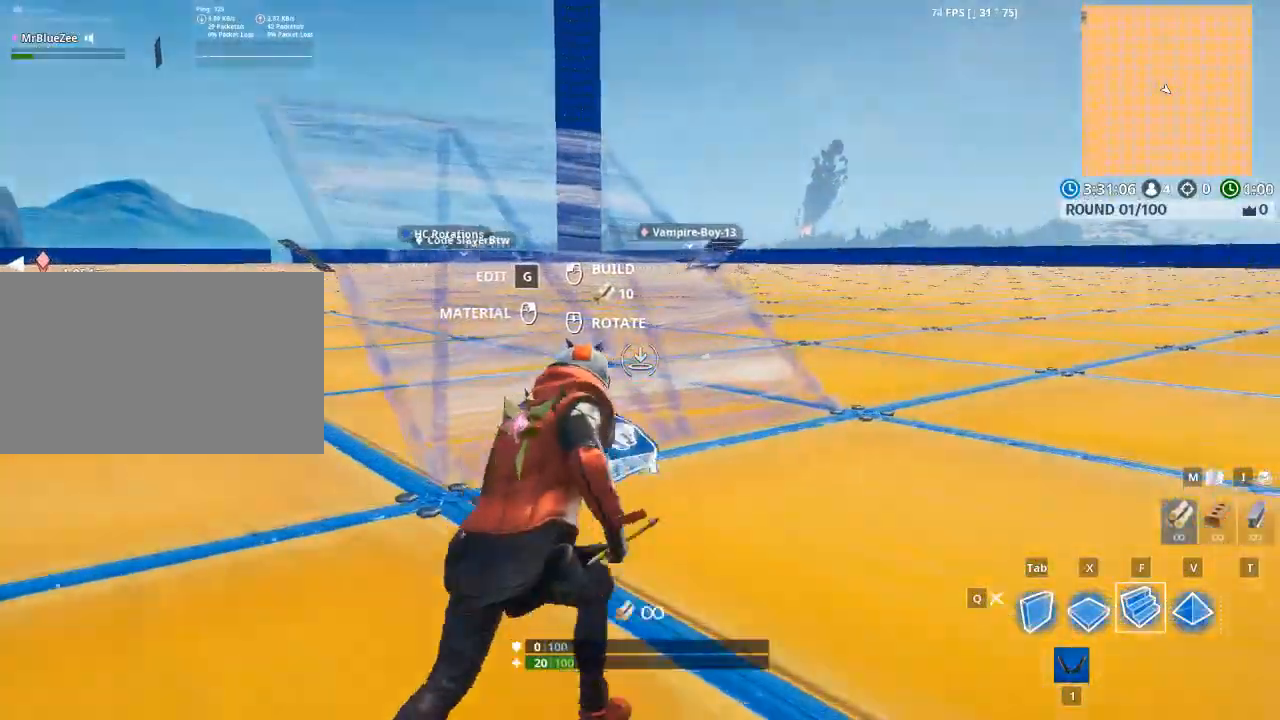
{"keys": ["d", "w"], "mouse": [], "mouse_move": "still", "events": [[33, "mouse_left", "up"]]}
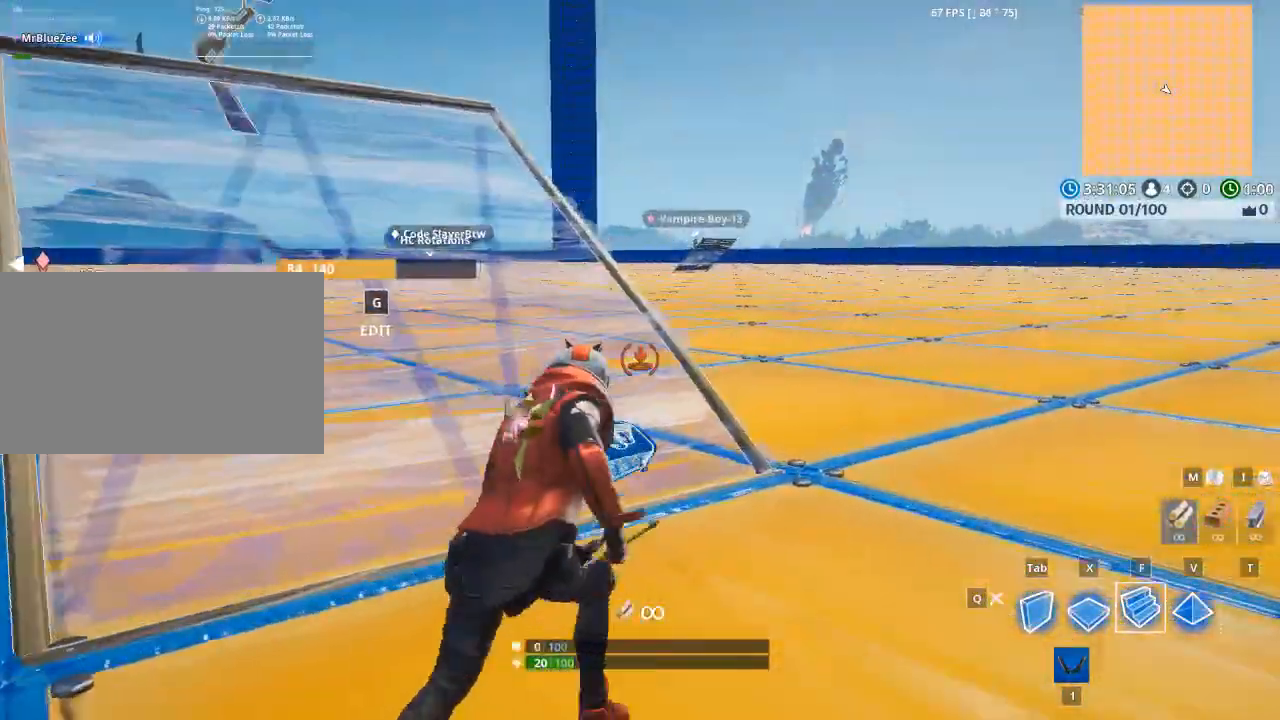
{"keys": ["d", "w"], "mouse": [], "mouse_move": "still", "events": []}
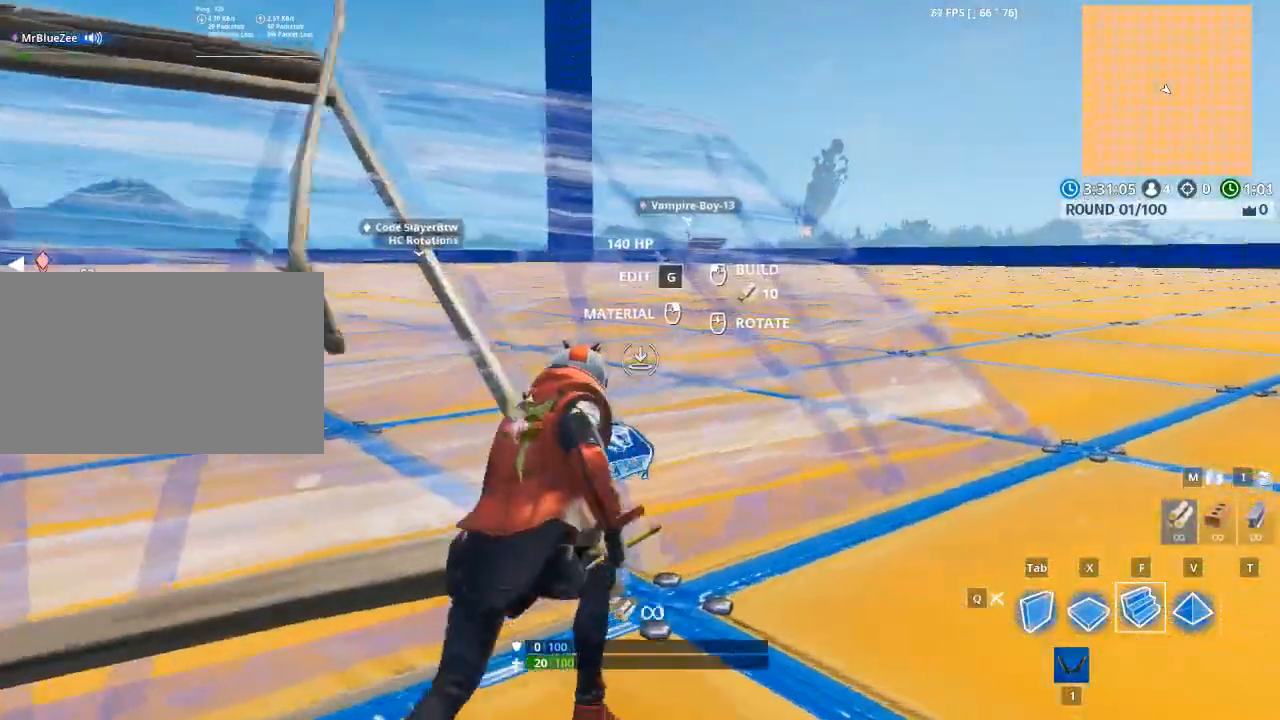
{"keys": ["d", "w"], "mouse": [], "mouse_move": "still", "events": [[300, "mouse_left", "down"], [383, "mouse_left", "up"]]}
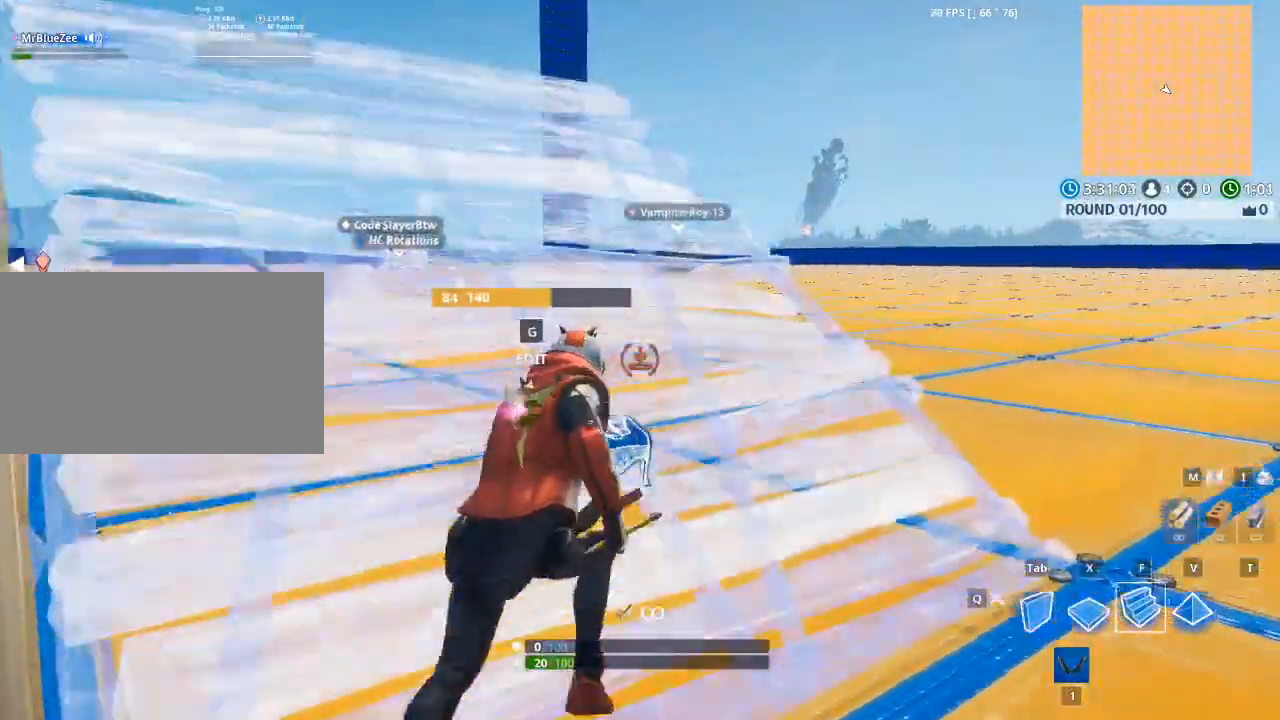
{"keys": ["d", "w"], "mouse": [], "mouse_move": "still", "events": []}
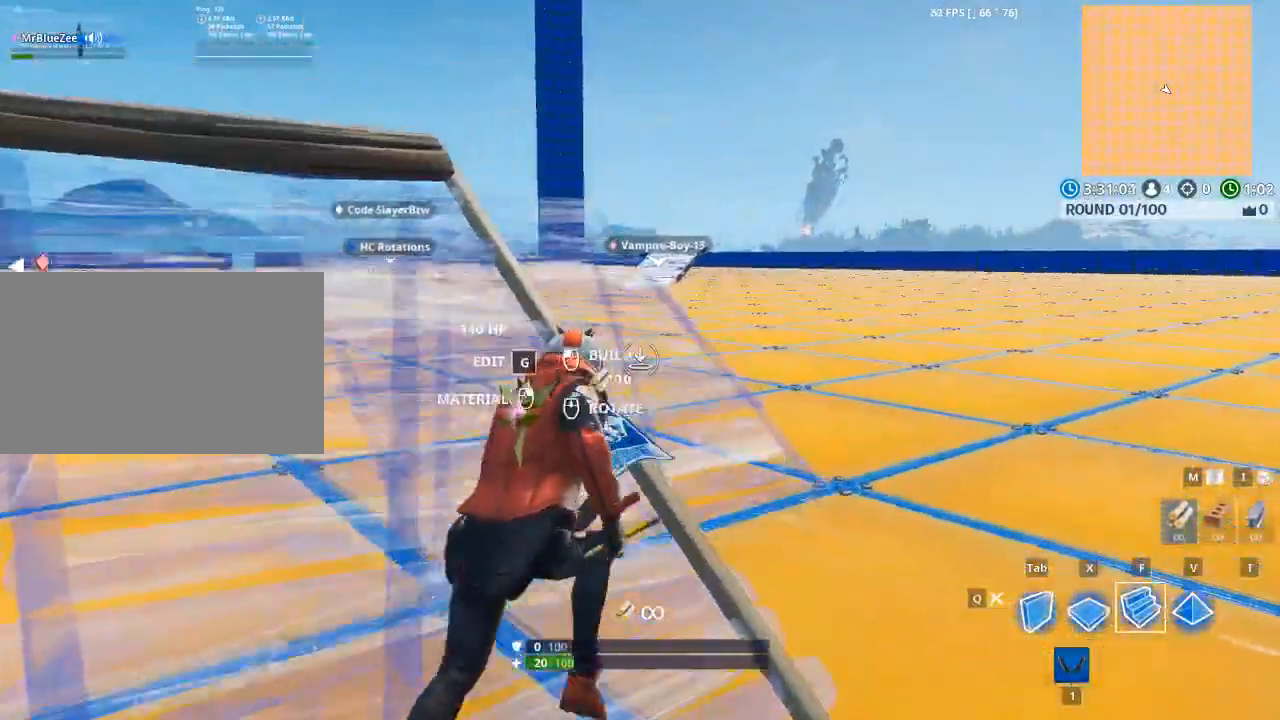
{"keys": ["d", "w"], "mouse": [], "mouse_move": "still", "events": [[367, "mouse_left", "down"], [467, "mouse_left", "up"]]}
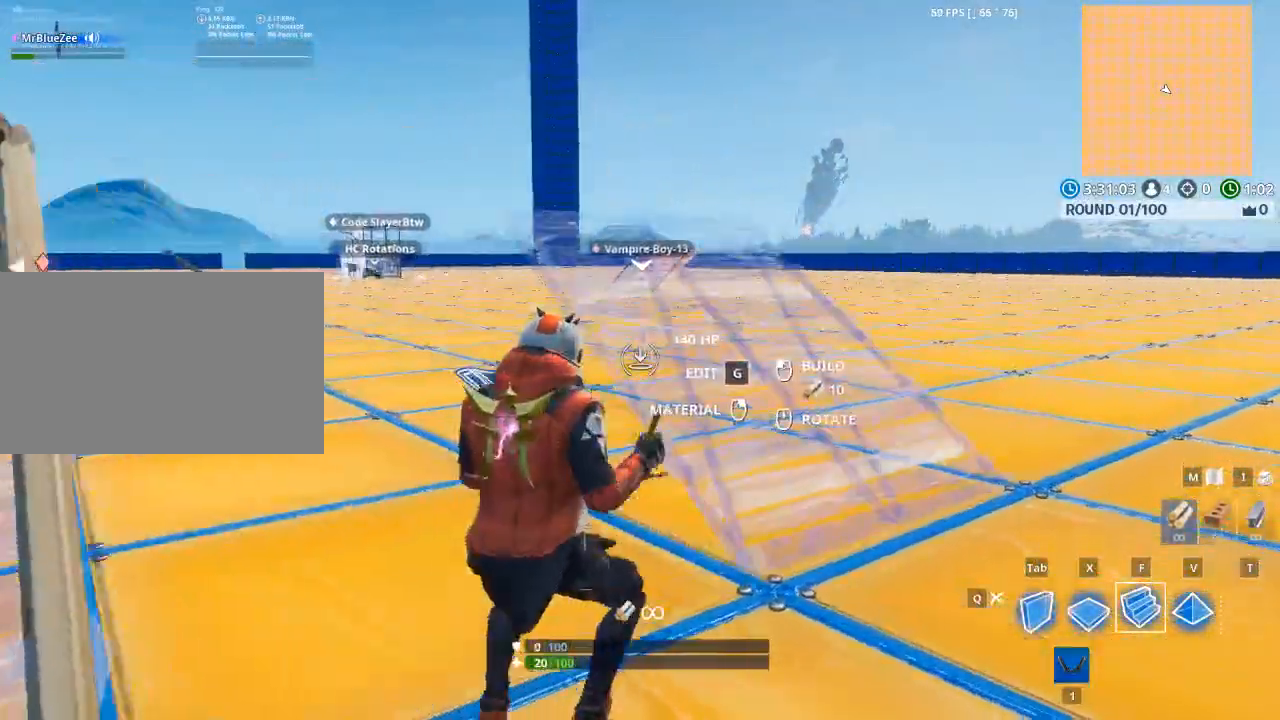
{"keys": ["d", "w"], "mouse": [], "mouse_move": "still", "events": []}
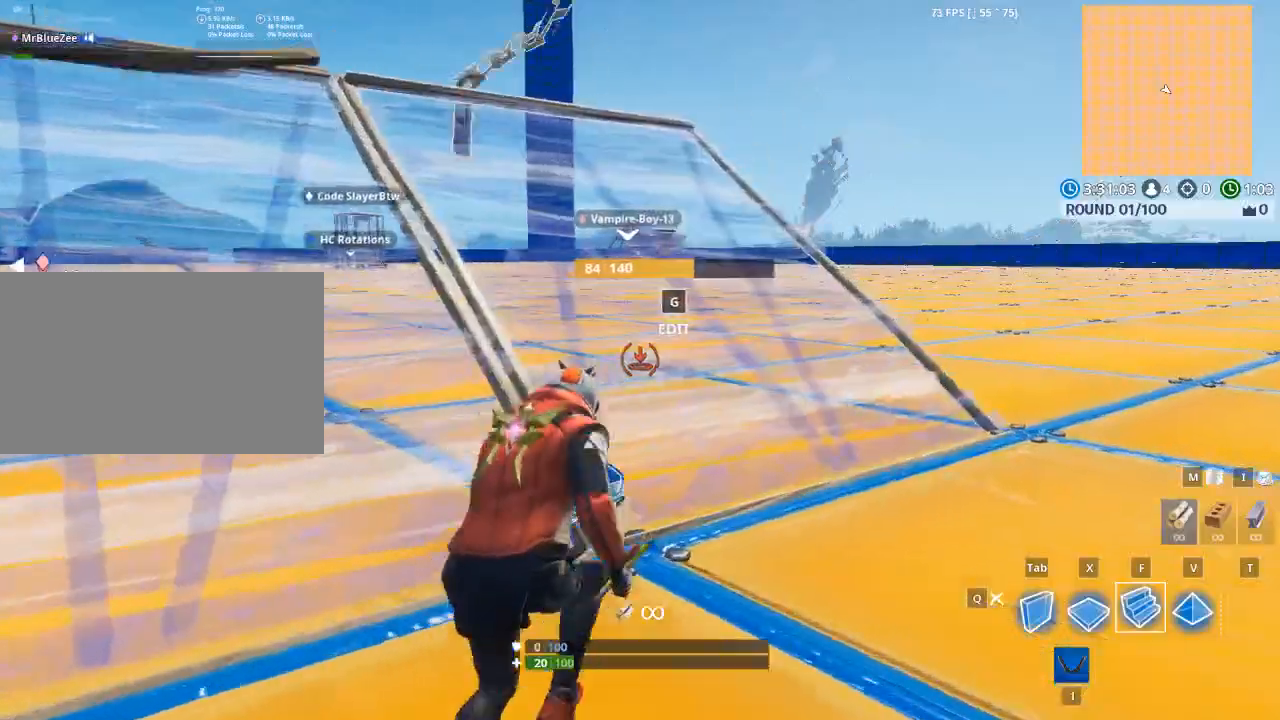
{"keys": ["d", "w"], "mouse": [], "mouse_move": "still", "events": []}
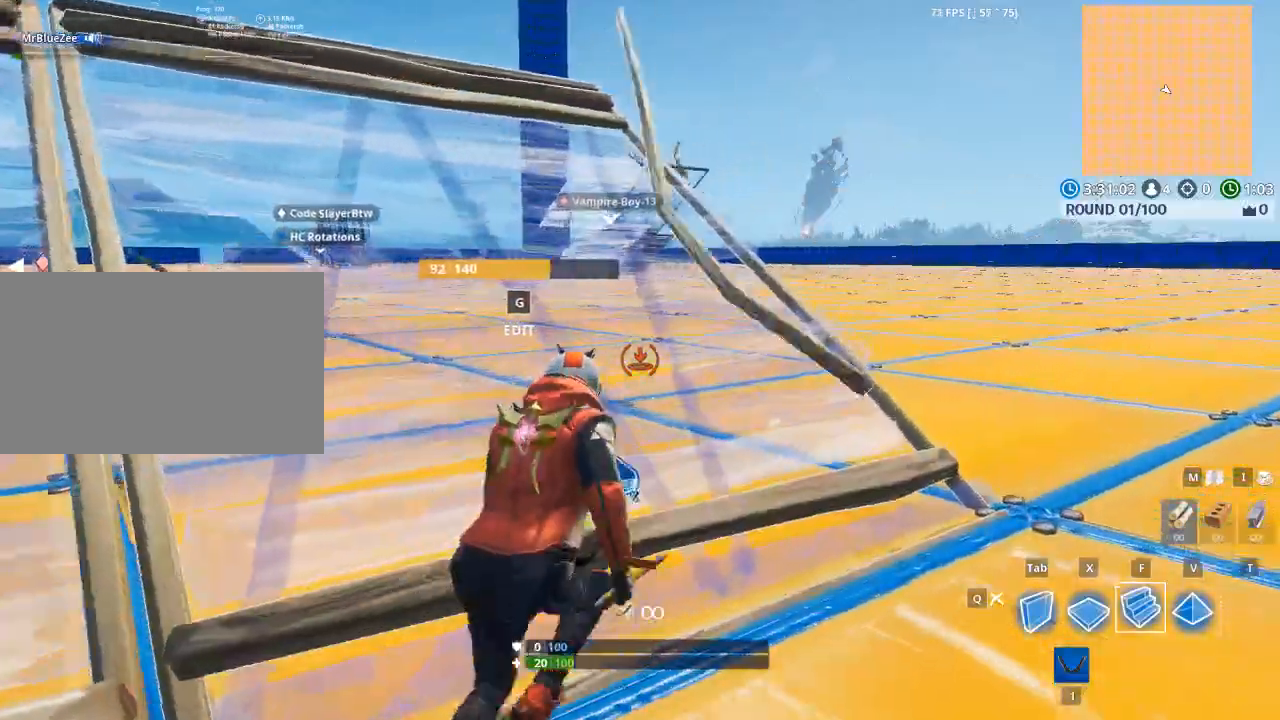
{"keys": ["d", "w"], "mouse": [], "mouse_move": "still", "events": []}
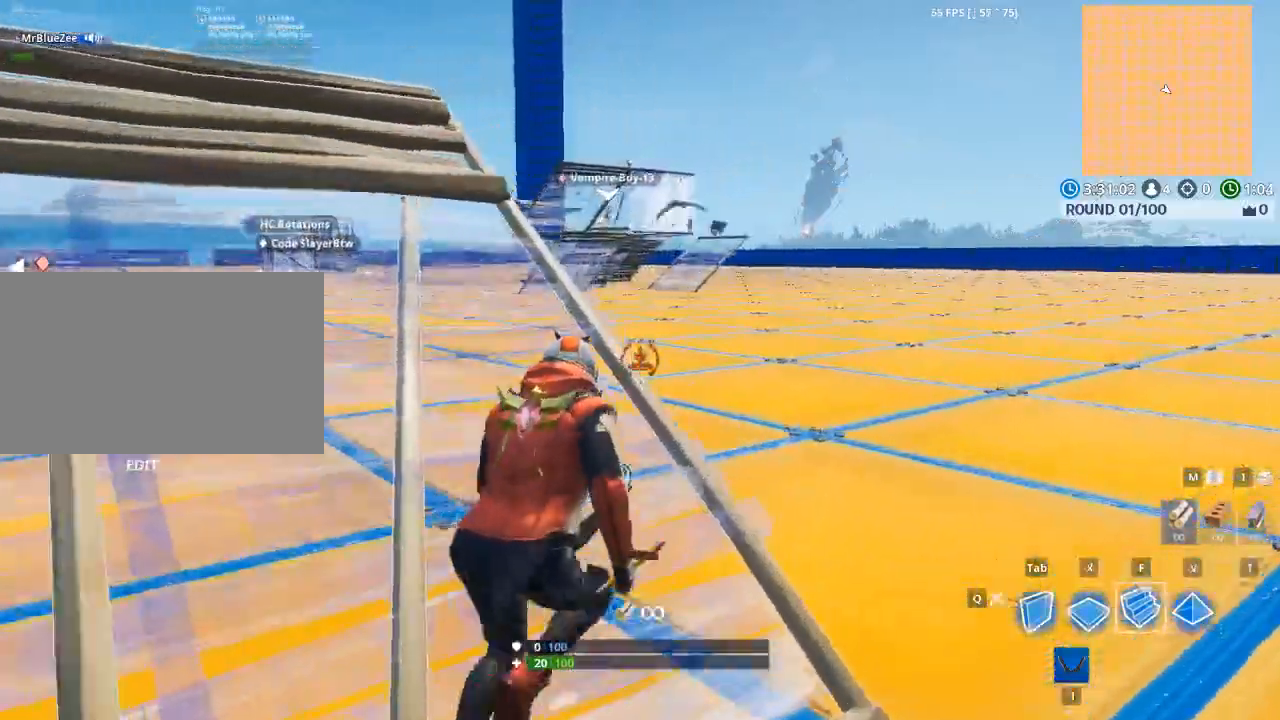
{"keys": ["d", "w"], "mouse": [], "mouse_move": "right", "events": []}
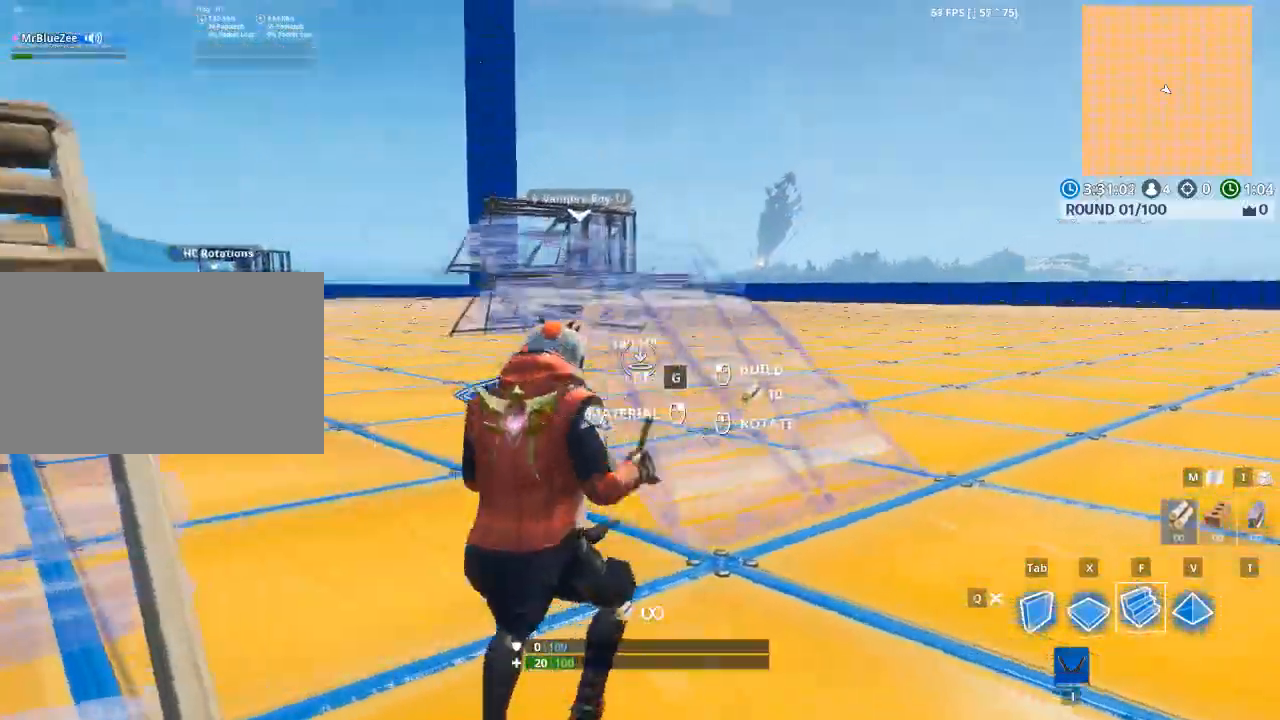
{"keys": ["d", "w"], "mouse": [], "mouse_move": "still", "events": [[217, "mouse_left", "down"], [351, "mouse_left", "up"]]}
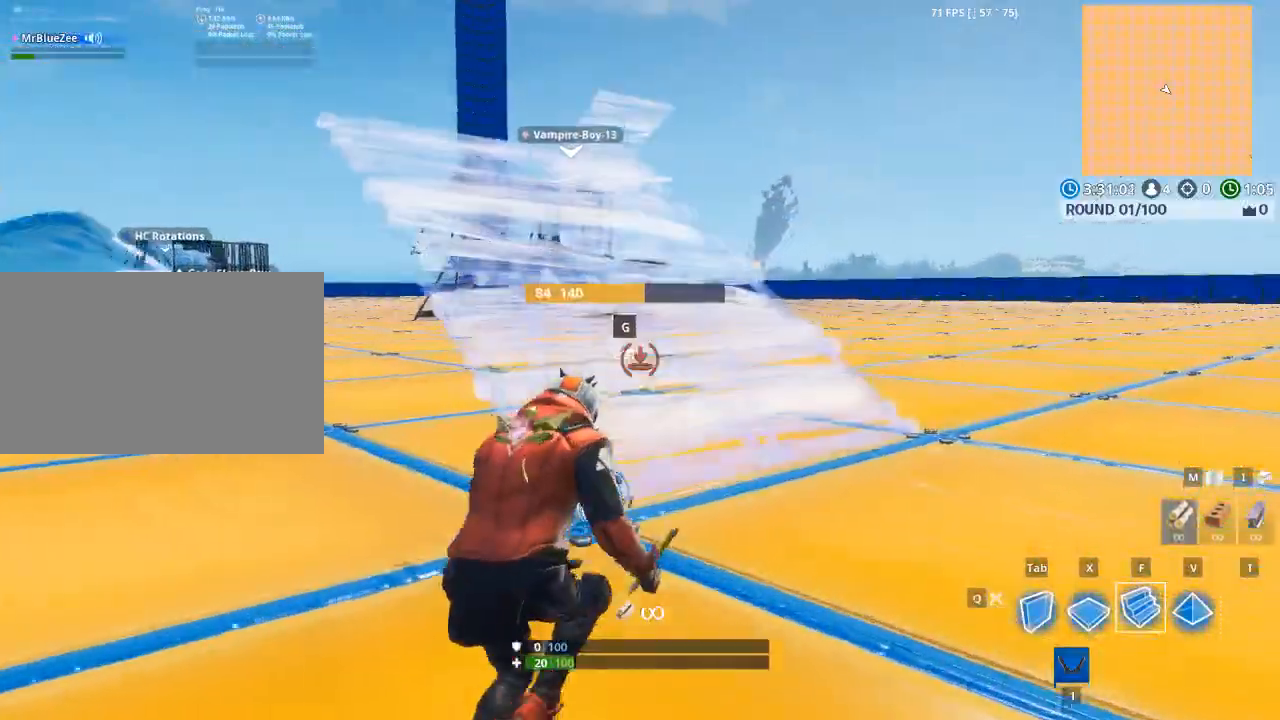
{"keys": ["d", "w"], "mouse": [], "mouse_move": "left", "events": [[100, "d", "up"], [334, "d", "down"]]}
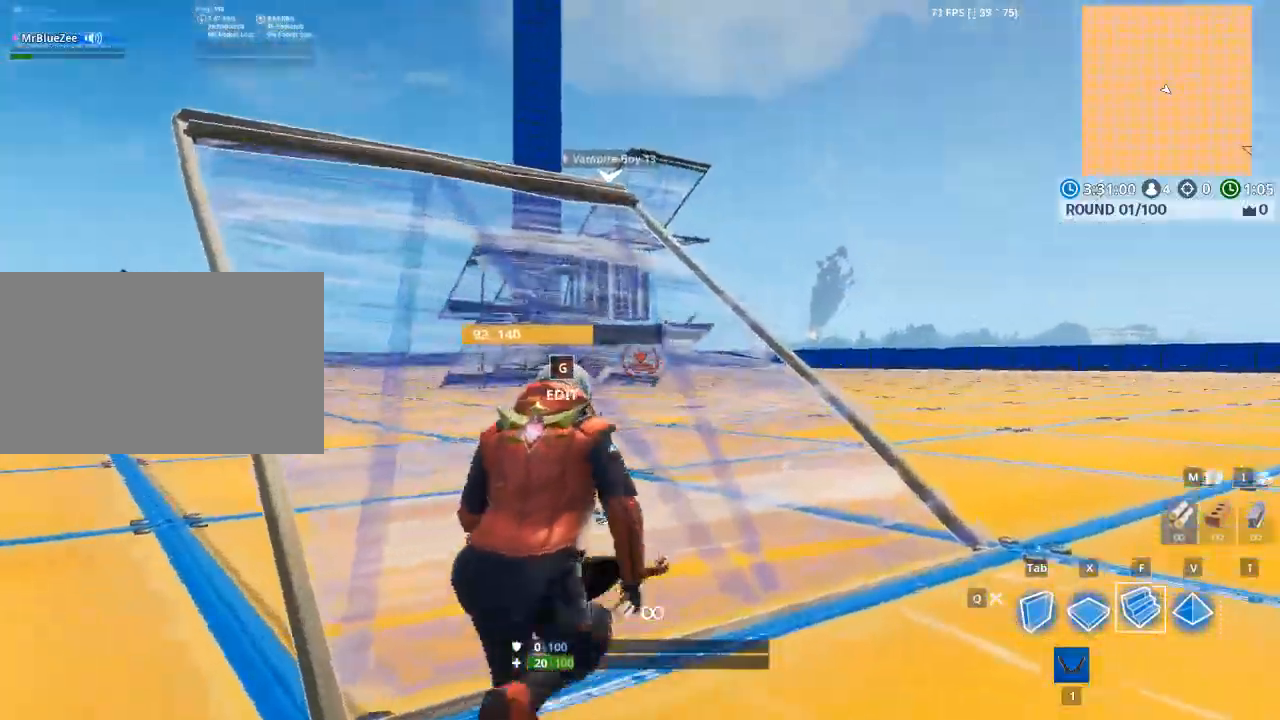
{"keys": ["d", "w"], "mouse": ["left"], "mouse_move": "right", "events": [[350, "mouse_left", "down"]]}